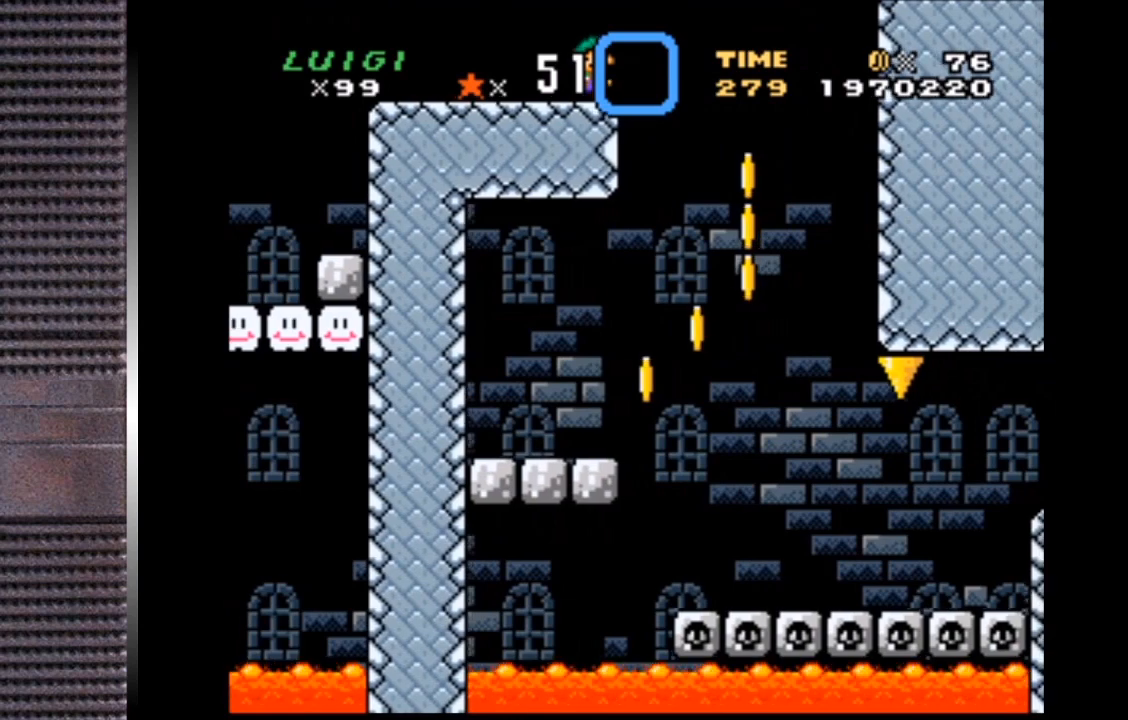
Gameplay with a controller (PlayStation layout); each line is a JSON object with the inputs held at the frame after it. "events" lists button and stick changes between this image and that frame as [ms after this image, input, new state], when the widget could be followed in between. Not read: left_stick.
{"buttons": ["SQUARE", "DPAD_DOWN"], "right_stick": "center", "events": [[133, "DPAD_DOWN", "down"], [267, "DPAD_DOWN", "up"], [367, "DPAD_DOWN", "down"], [433, "DPAD_DOWN", "up"], [467, "DPAD_DOWN", "down"]]}
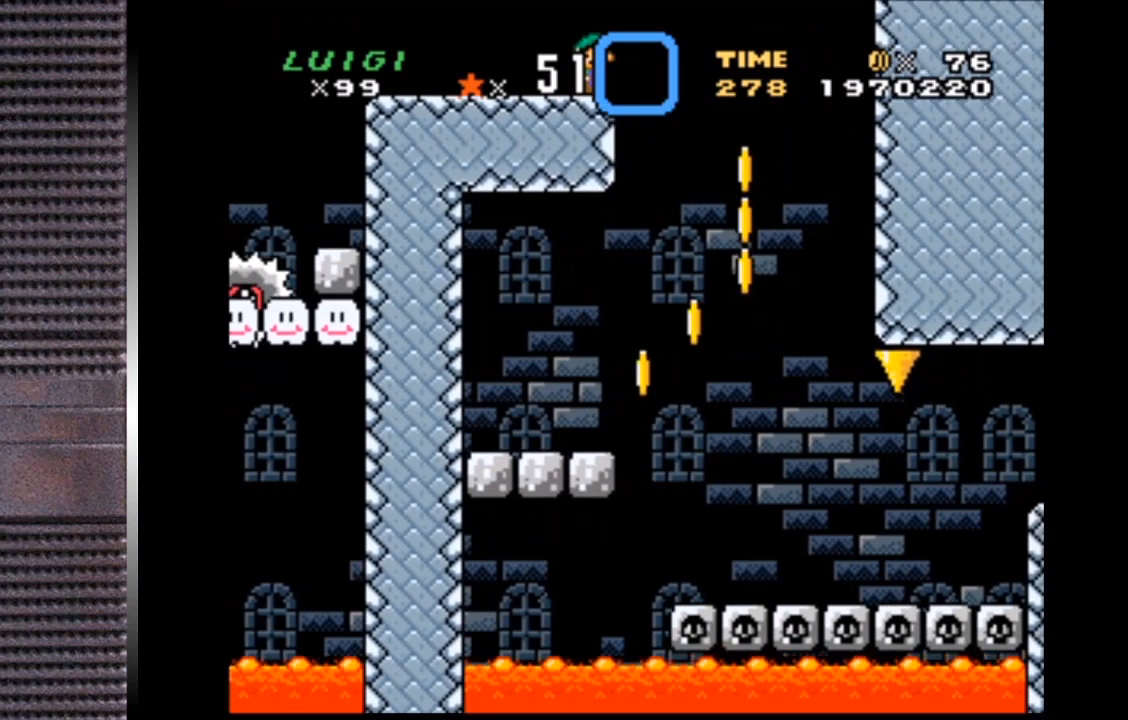
{"buttons": ["SQUARE", "DPAD_DOWN"], "right_stick": "center", "events": [[100, "DPAD_DOWN", "up"], [133, "DPAD_DOWN", "down"], [200, "DPAD_DOWN", "up"], [300, "DPAD_DOWN", "down"], [433, "DPAD_DOWN", "up"], [467, "DPAD_DOWN", "down"]]}
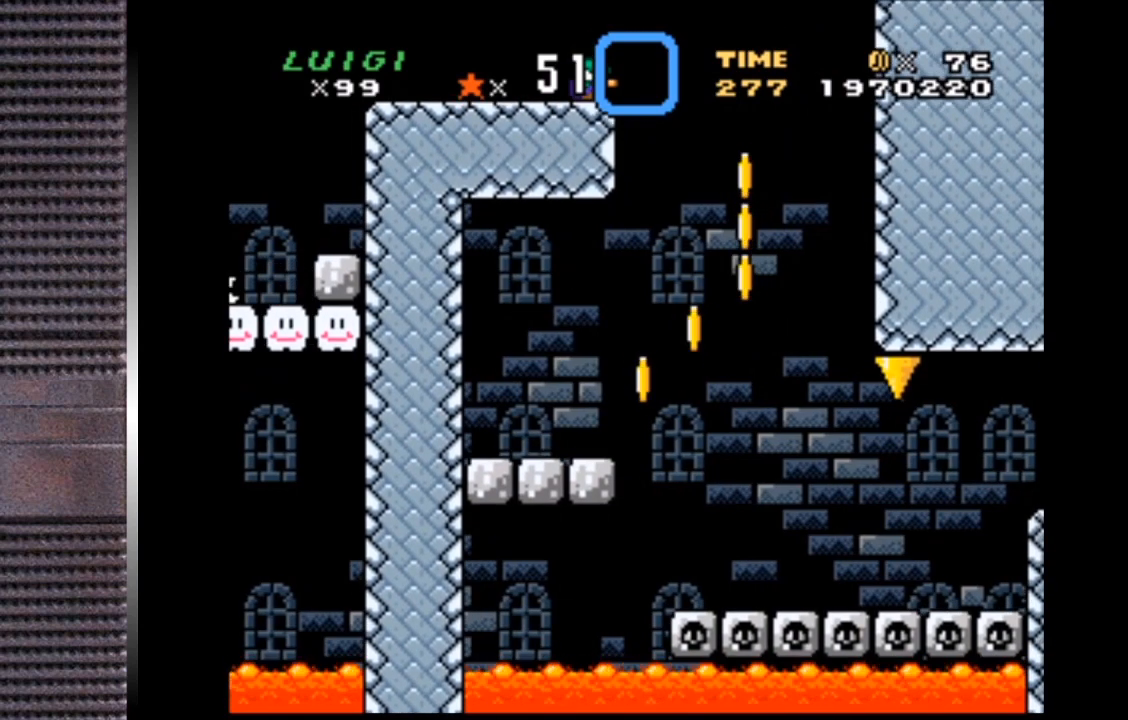
{"buttons": ["SQUARE"], "right_stick": "center", "events": [[100, "DPAD_DOWN", "up"]]}
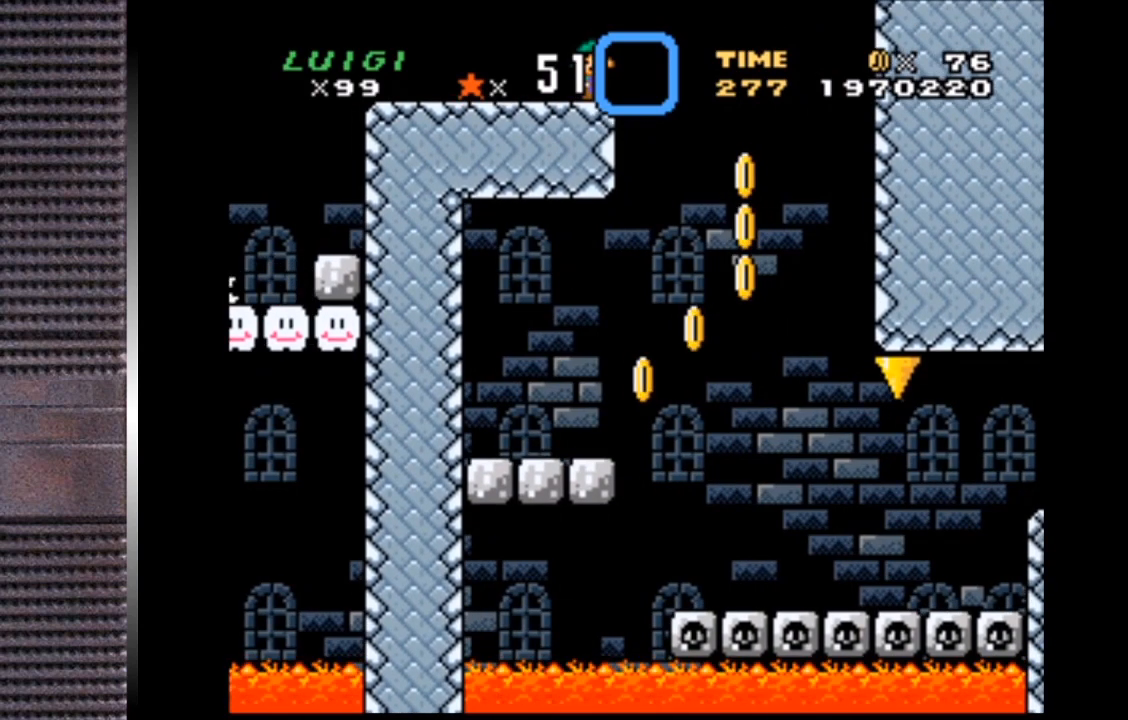
{"buttons": ["SQUARE"], "right_stick": "center", "events": []}
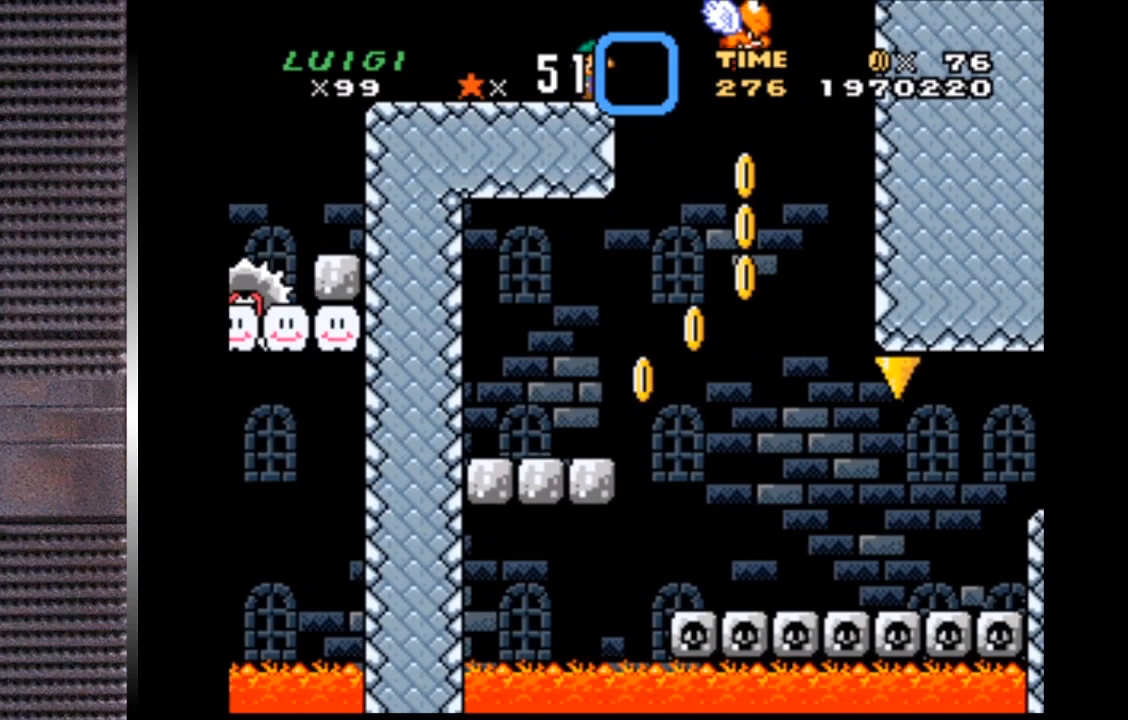
{"buttons": ["SQUARE", "DPAD_RIGHT"], "right_stick": "center", "events": [[133, "DPAD_RIGHT", "down"], [200, "CROSS", "down"], [300, "CROSS", "up"]]}
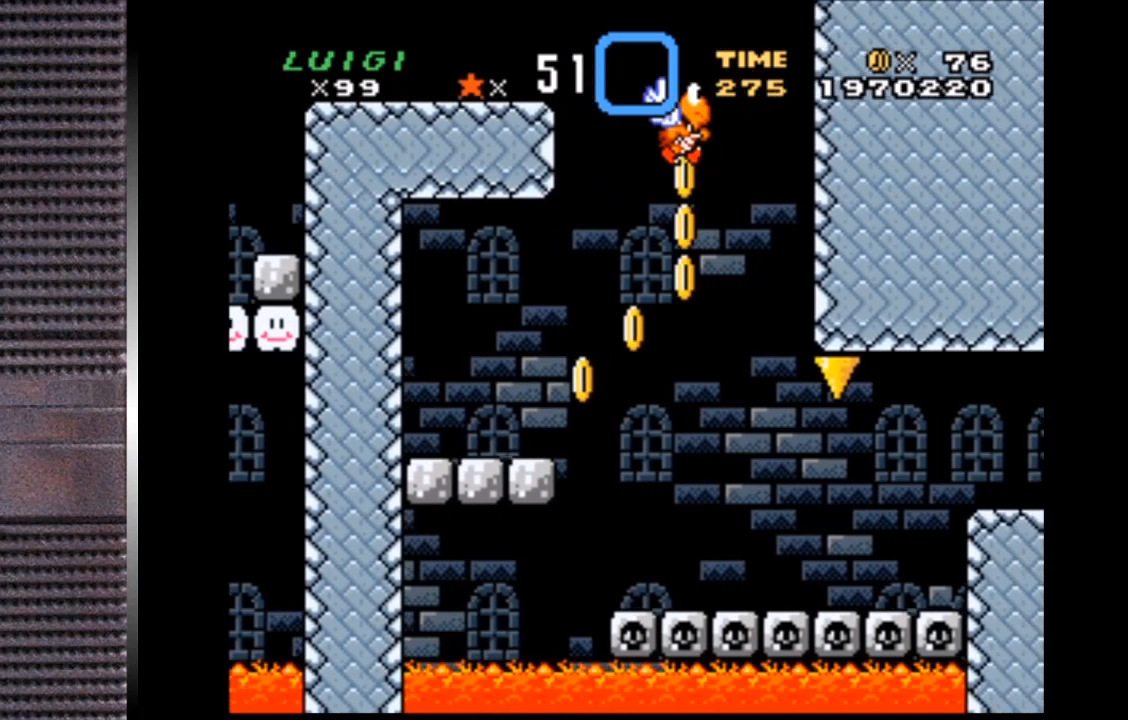
{"buttons": ["SQUARE", "DPAD_LEFT"], "right_stick": "center", "events": [[100, "DPAD_RIGHT", "up"], [133, "DPAD_LEFT", "down"], [300, "DPAD_LEFT", "up"], [367, "CROSS", "down"], [367, "DPAD_LEFT", "down"], [467, "CROSS", "up"]]}
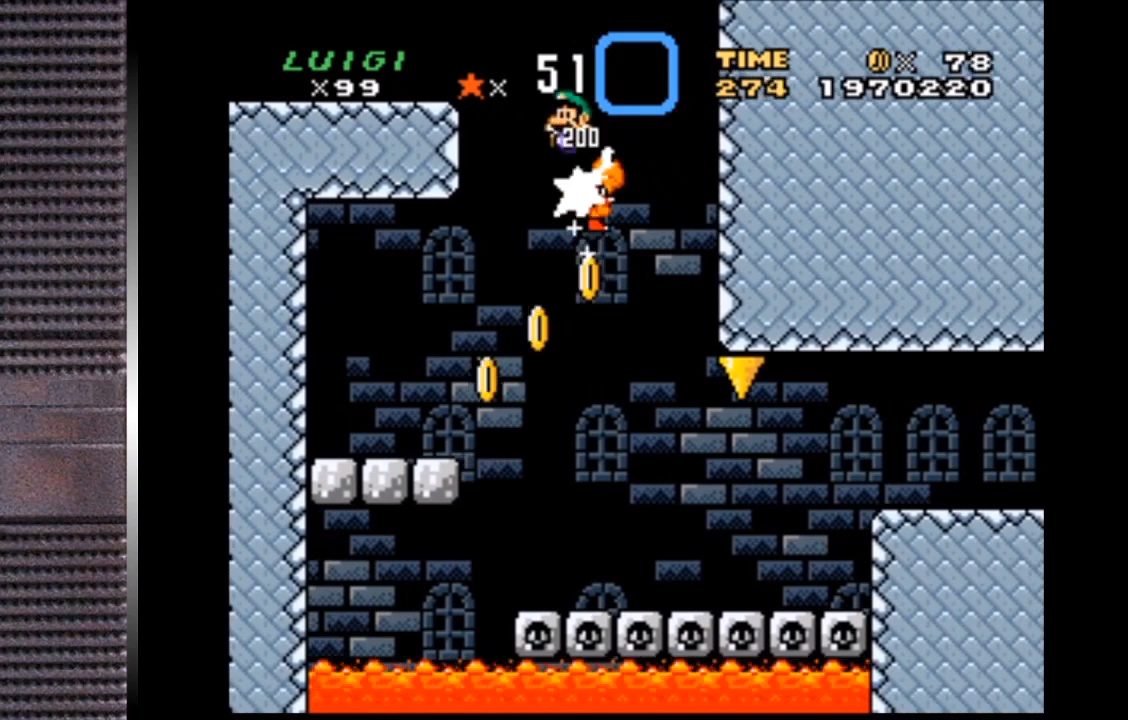
{"buttons": ["SQUARE"], "right_stick": "center", "events": [[33, "DPAD_LEFT", "up"], [267, "DPAD_LEFT", "down"], [433, "DPAD_LEFT", "up"]]}
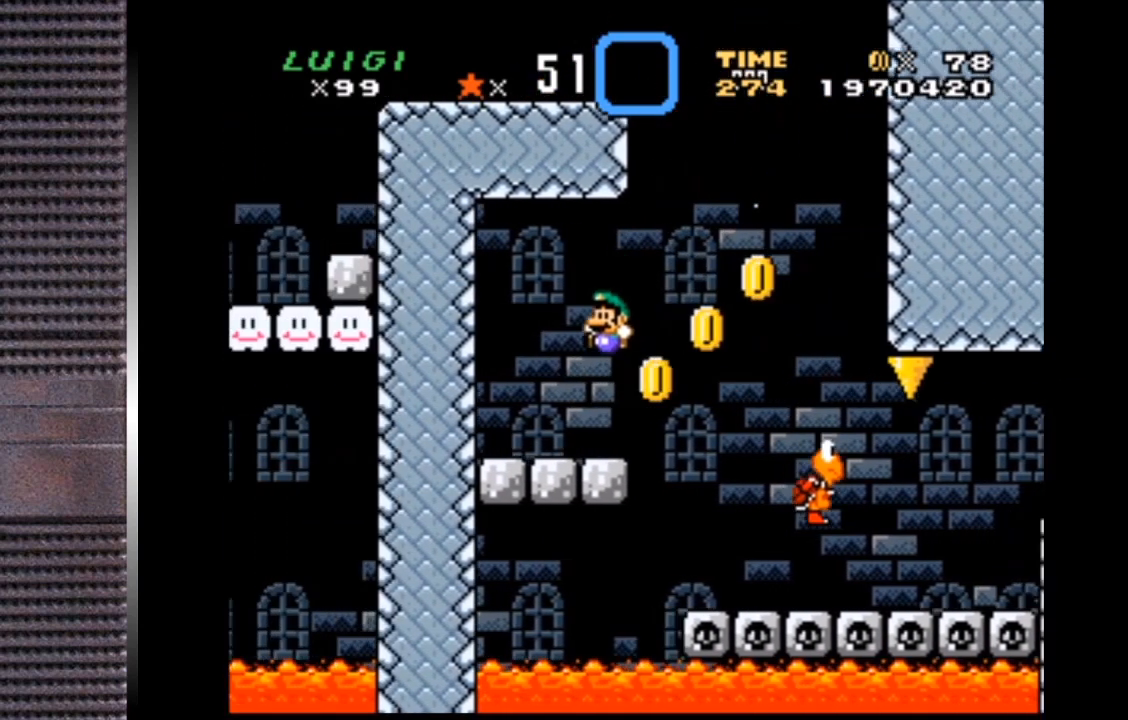
{"buttons": ["SQUARE", "DPAD_RIGHT"], "right_stick": "center", "events": [[33, "DPAD_RIGHT", "down"], [133, "DPAD_RIGHT", "up"], [367, "DPAD_RIGHT", "down"]]}
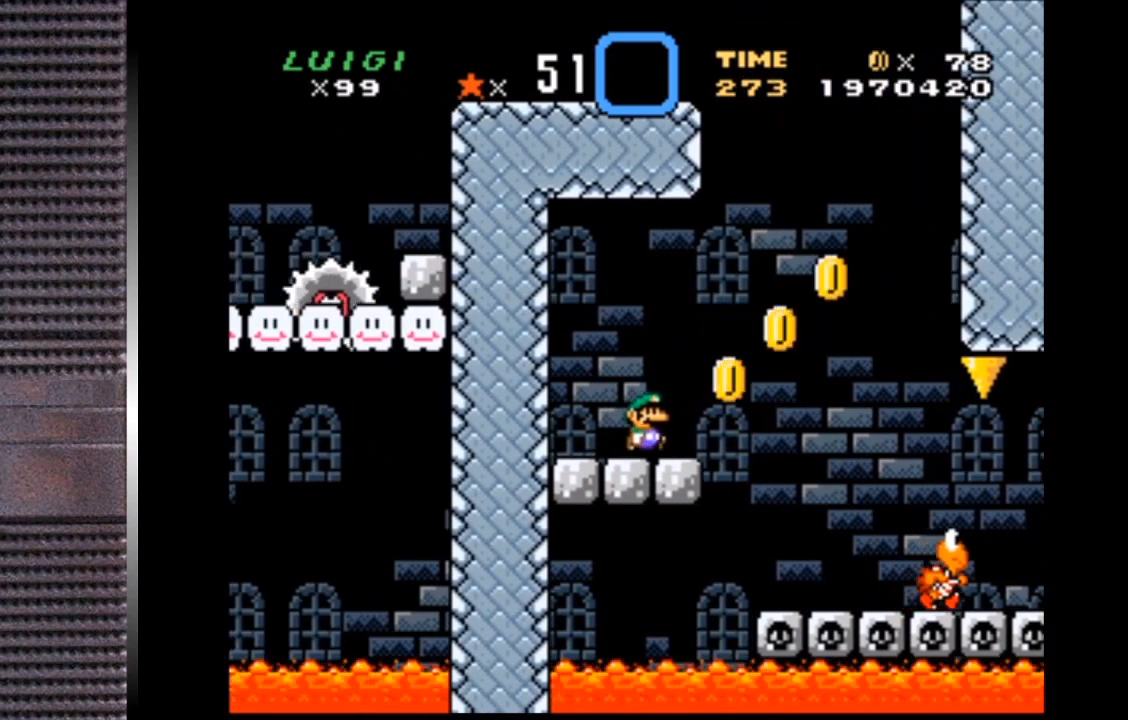
{"buttons": ["SQUARE"], "right_stick": "center", "events": [[33, "DPAD_RIGHT", "up"], [300, "DPAD_RIGHT", "down"], [433, "DPAD_RIGHT", "up"]]}
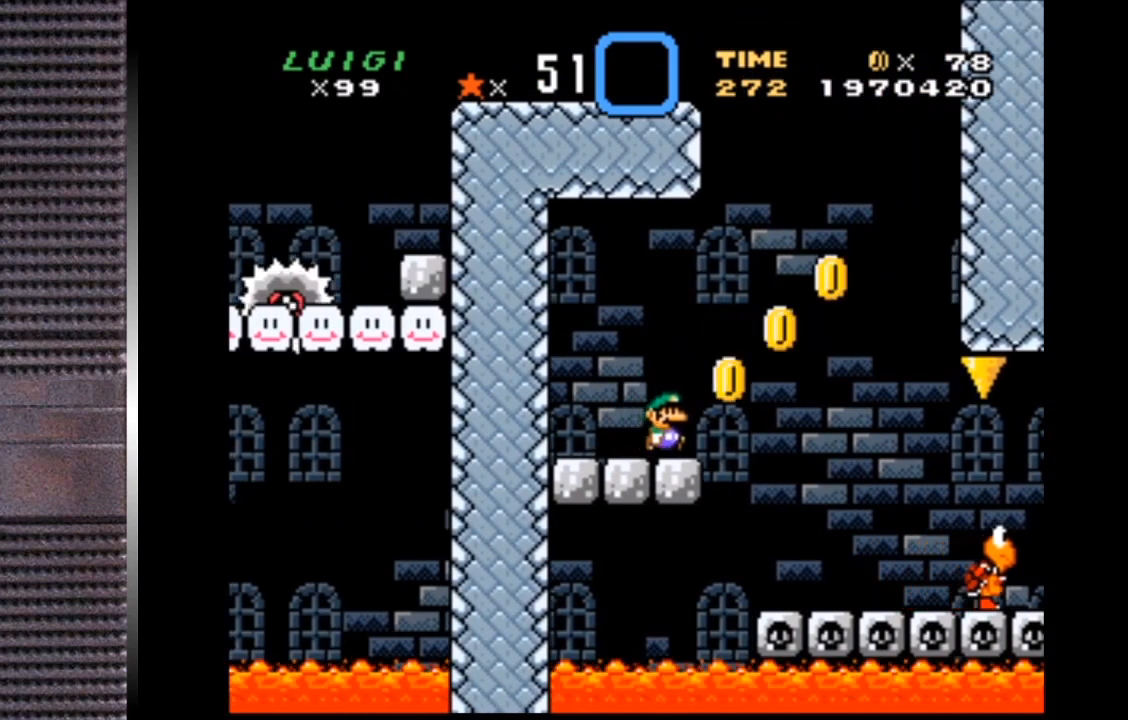
{"buttons": ["SQUARE"], "right_stick": "center", "events": []}
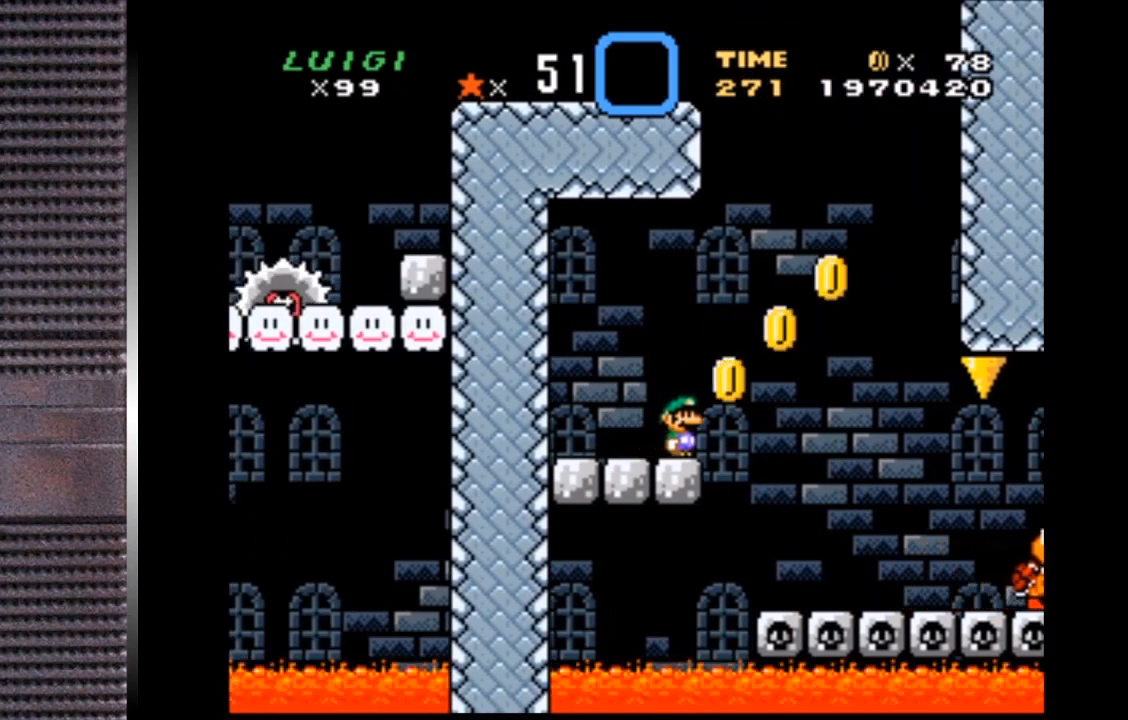
{"buttons": ["SQUARE"], "right_stick": "center", "events": []}
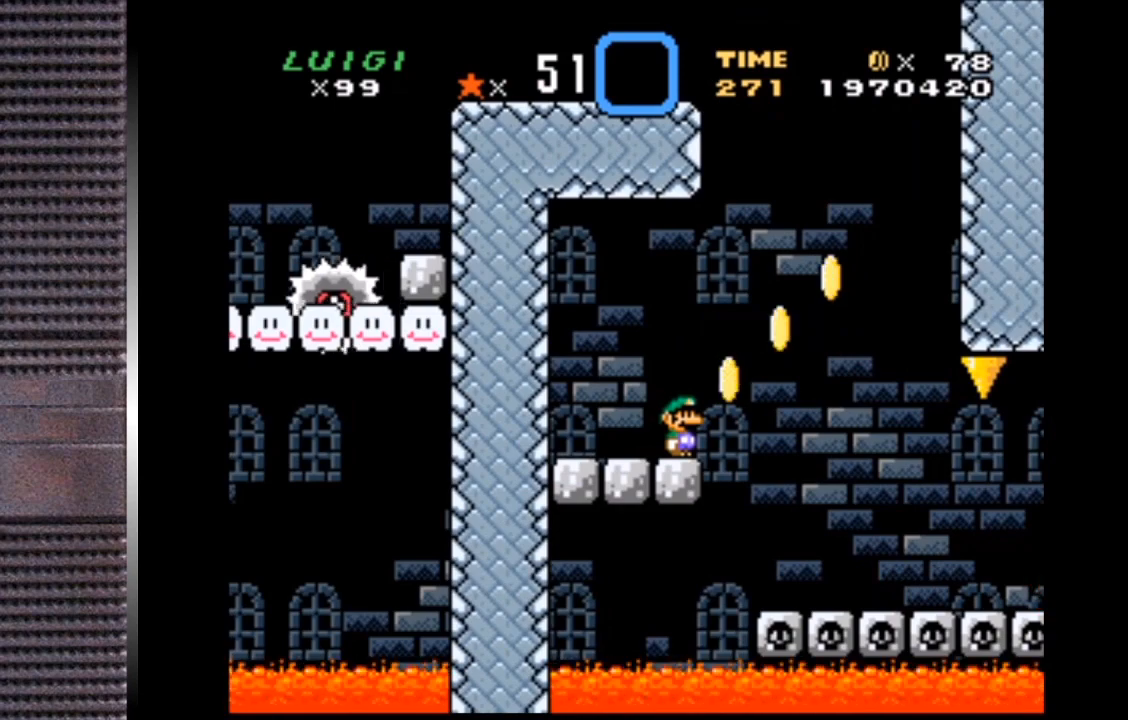
{"buttons": ["SQUARE", "DPAD_RIGHT"], "right_stick": "center", "events": [[467, "DPAD_RIGHT", "down"]]}
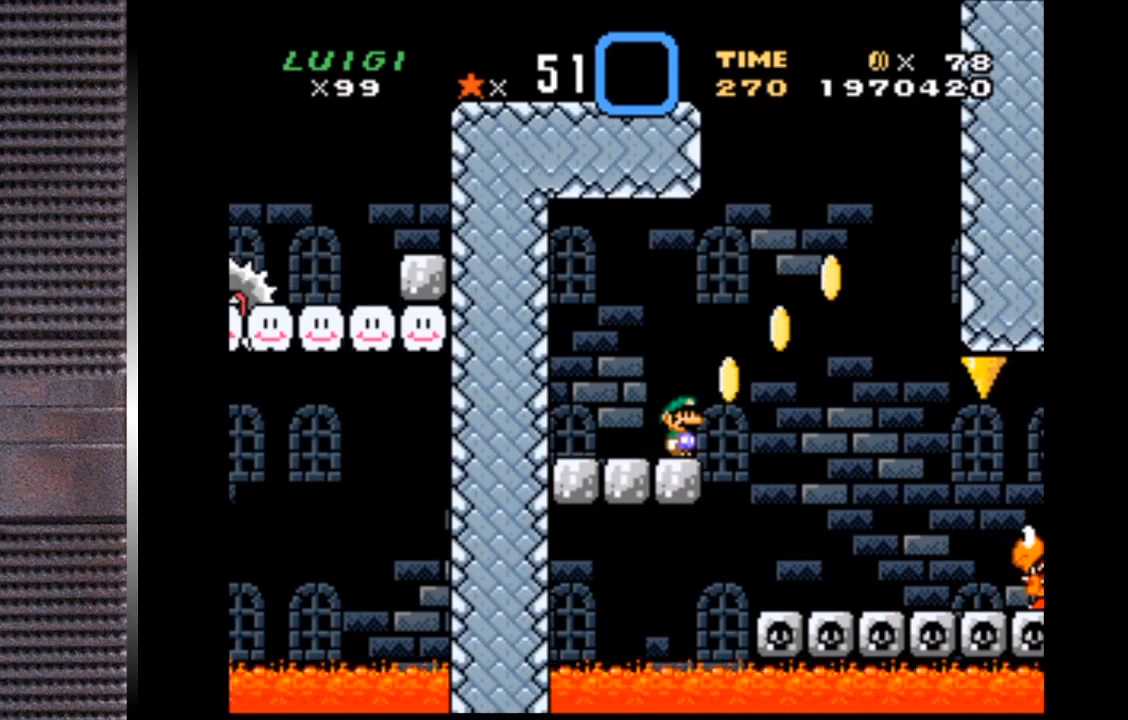
{"buttons": ["SQUARE", "DPAD_RIGHT"], "right_stick": "center", "events": [[133, "CROSS", "down"], [200, "CROSS", "up"]]}
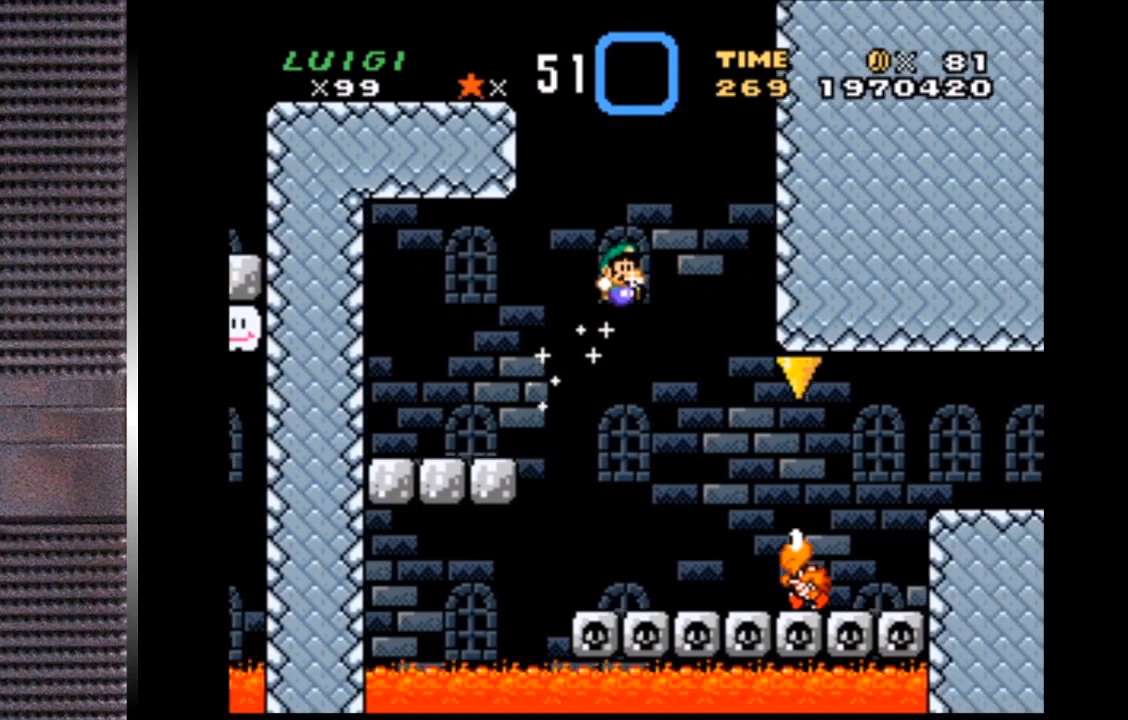
{"buttons": ["CROSS", "SQUARE", "DPAD_RIGHT"], "right_stick": "center", "events": [[300, "CROSS", "down"]]}
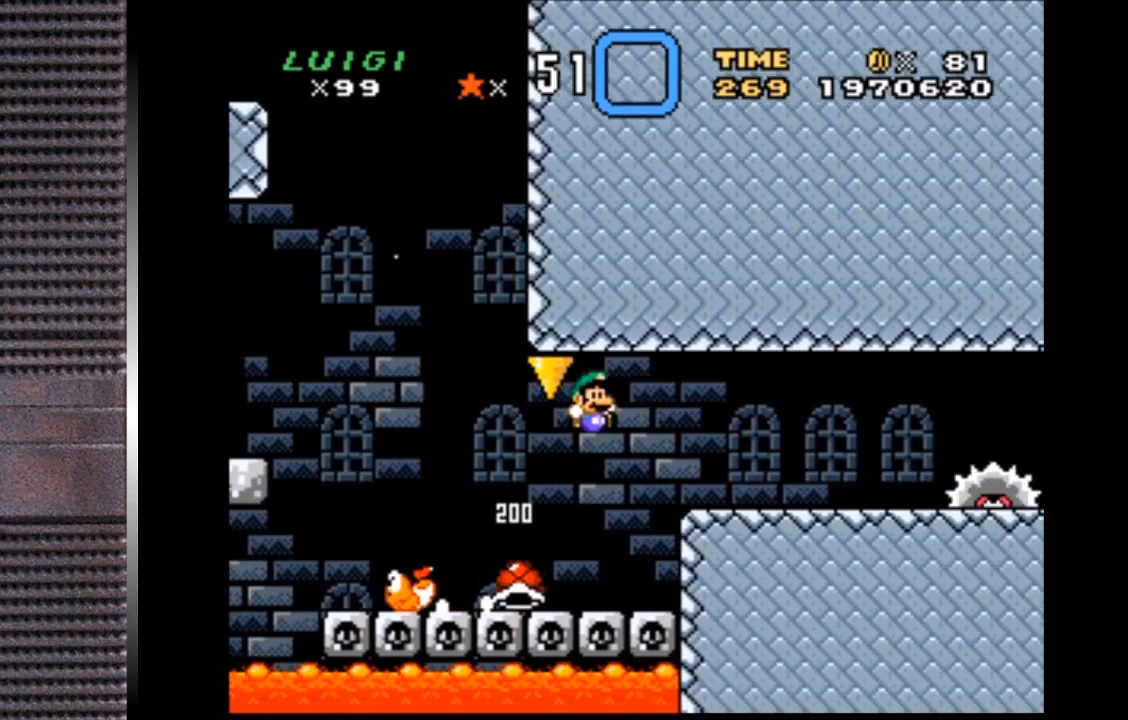
{"buttons": ["CIRCLE", "TRIANGLE", "DPAD_RIGHT"], "right_stick": "center", "events": [[33, "CROSS", "up"], [267, "DPAD_LEFT", "down"], [267, "DPAD_RIGHT", "up"], [367, "DPAD_LEFT", "up"], [367, "SQUARE", "up"], [433, "DPAD_RIGHT", "down"], [467, "CIRCLE", "down"], [467, "TRIANGLE", "down"]]}
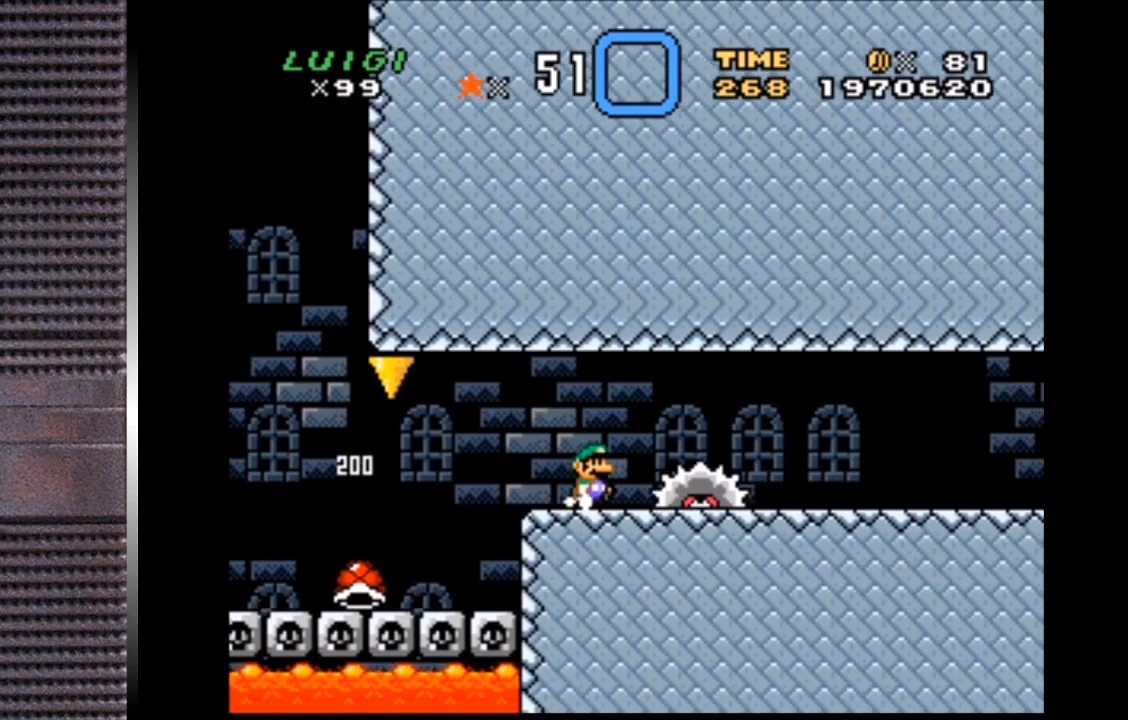
{"buttons": ["TRIANGLE", "DPAD_RIGHT"], "right_stick": "center", "events": [[367, "CIRCLE", "up"]]}
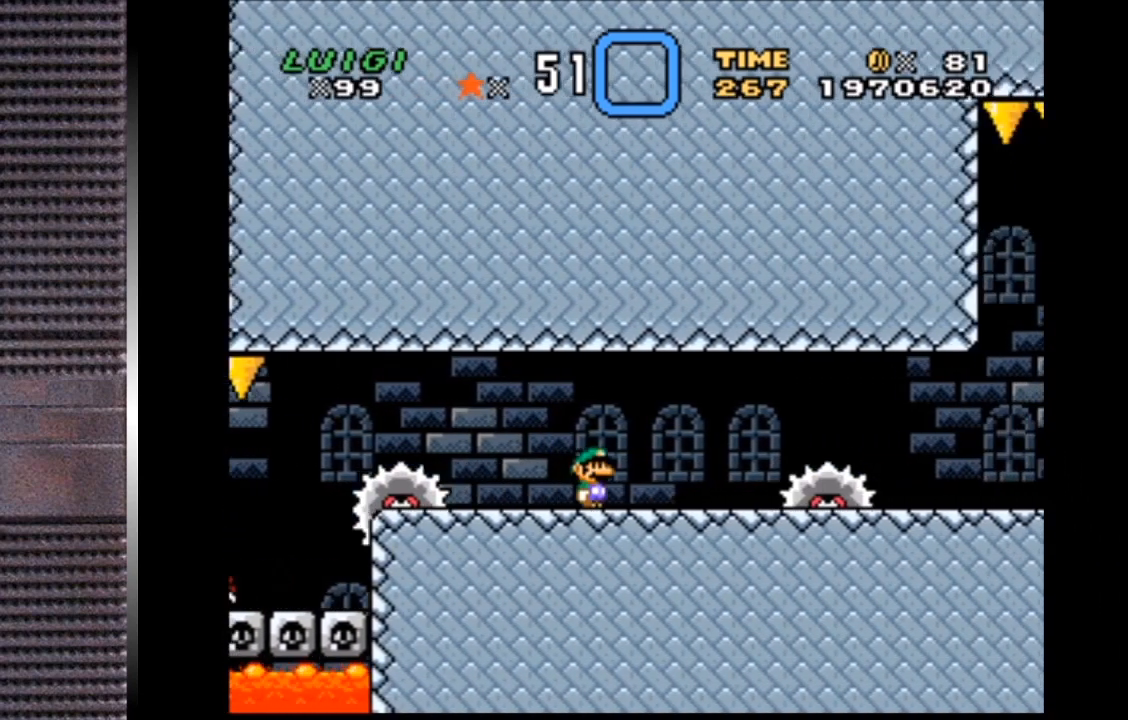
{"buttons": ["TRIANGLE", "DPAD_RIGHT"], "right_stick": "center", "events": [[133, "CIRCLE", "down"], [300, "CIRCLE", "up"]]}
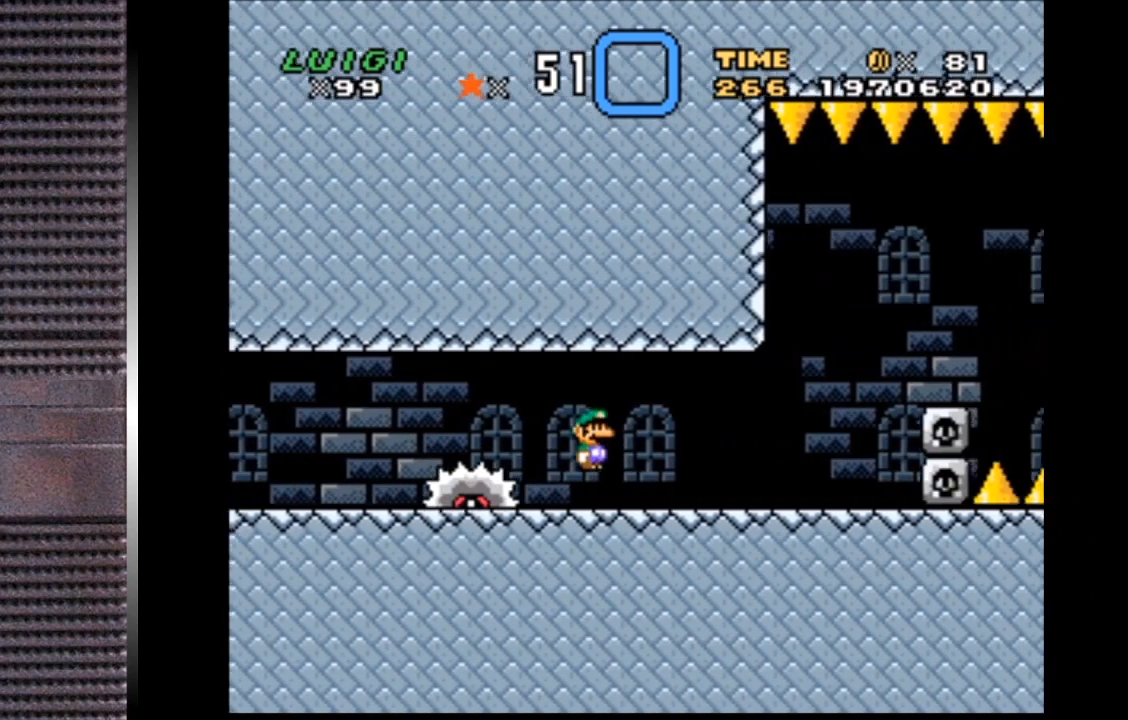
{"buttons": ["TRIANGLE"], "right_stick": "center", "events": [[267, "DPAD_LEFT", "down"], [267, "DPAD_RIGHT", "up"], [267, "DPAD_UP", "down"], [300, "DPAD_UP", "up"], [367, "DPAD_LEFT", "up"]]}
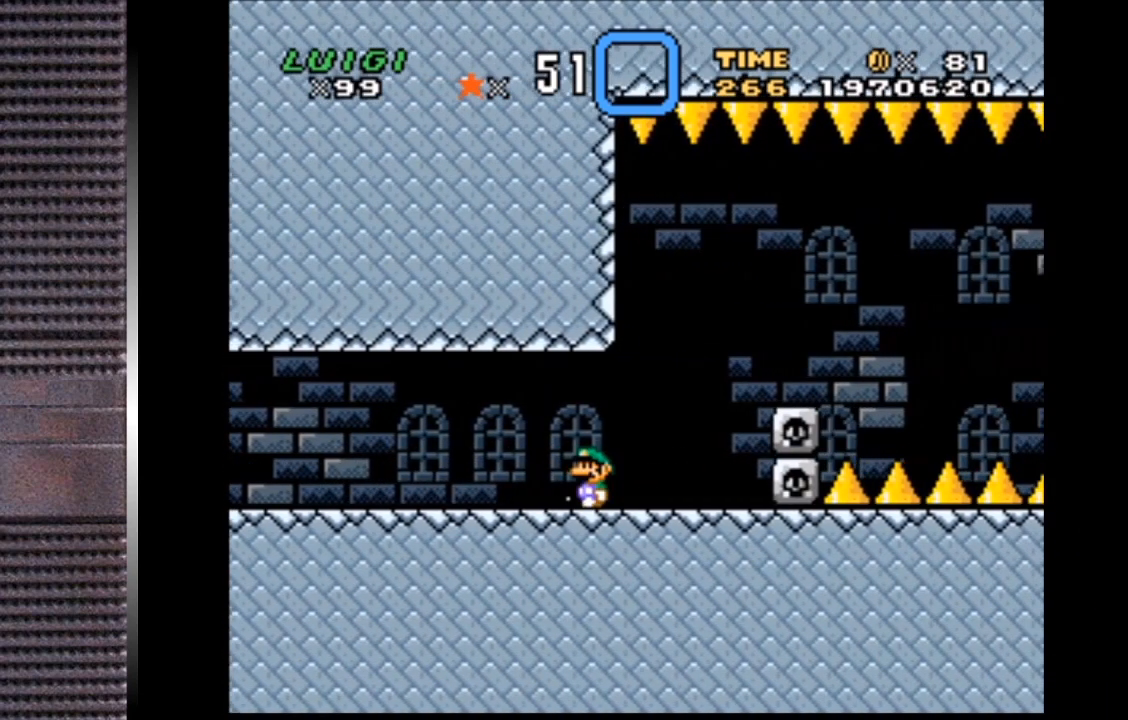
{"buttons": ["TRIANGLE", "DPAD_UP", "DPAD_RIGHT"], "right_stick": "center", "events": [[100, "DPAD_RIGHT", "down"], [267, "DPAD_RIGHT", "up"], [433, "DPAD_RIGHT", "down"], [467, "DPAD_UP", "down"]]}
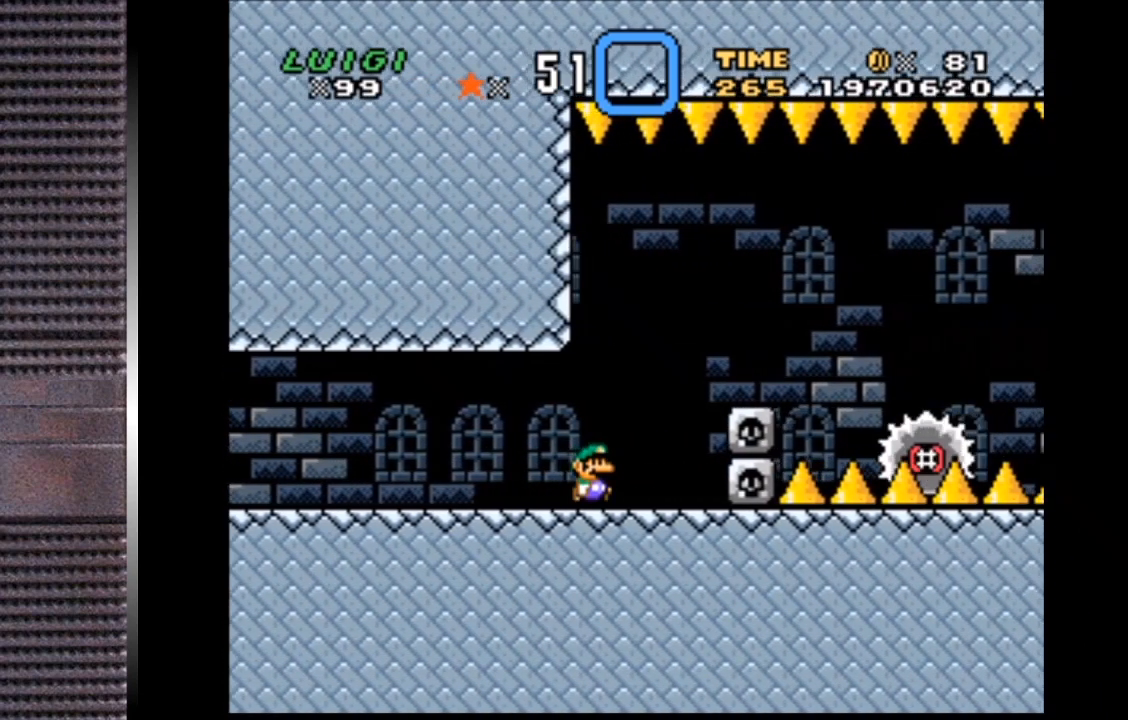
{"buttons": ["CIRCLE", "TRIANGLE", "DPAD_UP", "DPAD_RIGHT"], "right_stick": "center", "events": [[33, "CIRCLE", "down"]]}
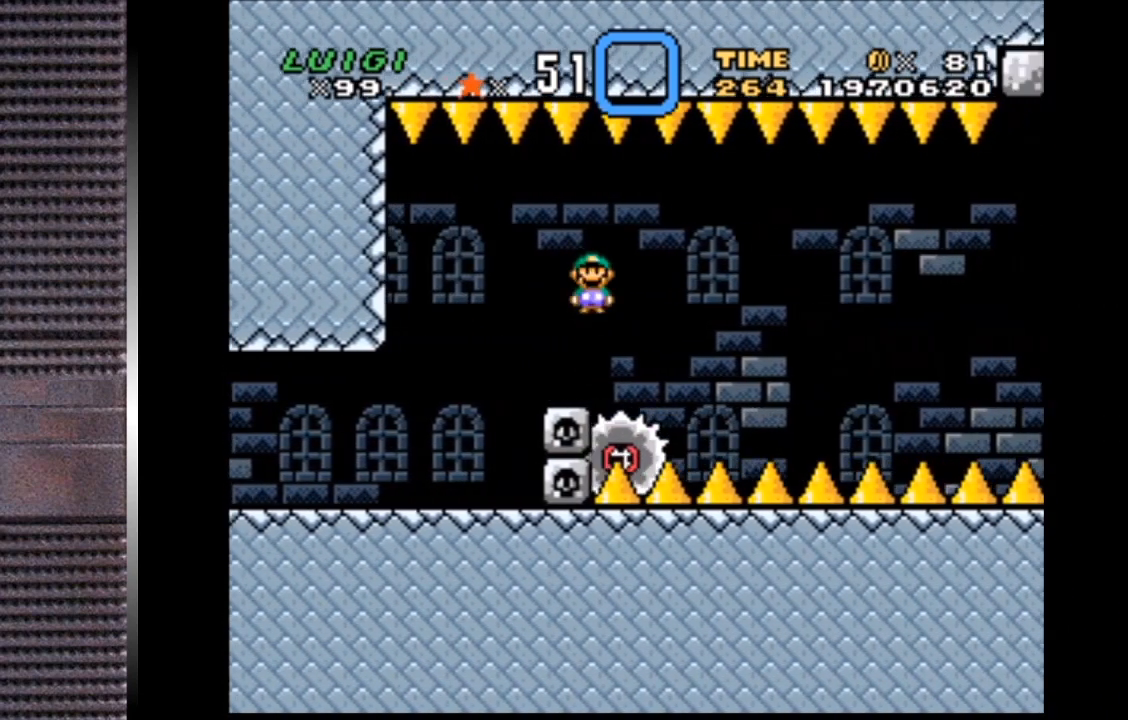
{"buttons": ["TRIANGLE"], "right_stick": "center", "events": [[133, "CIRCLE", "up"], [133, "DPAD_UP", "up"], [267, "DPAD_RIGHT", "up"]]}
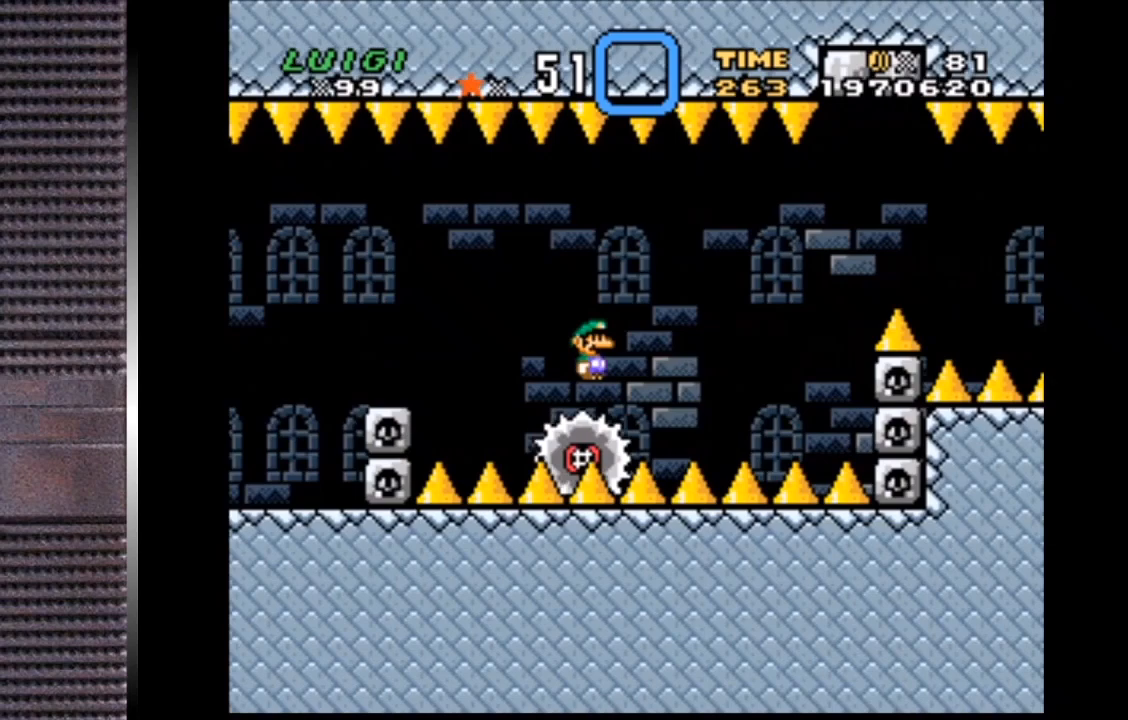
{"buttons": ["TRIANGLE"], "right_stick": "center", "events": [[200, "DPAD_RIGHT", "down"], [367, "DPAD_RIGHT", "up"]]}
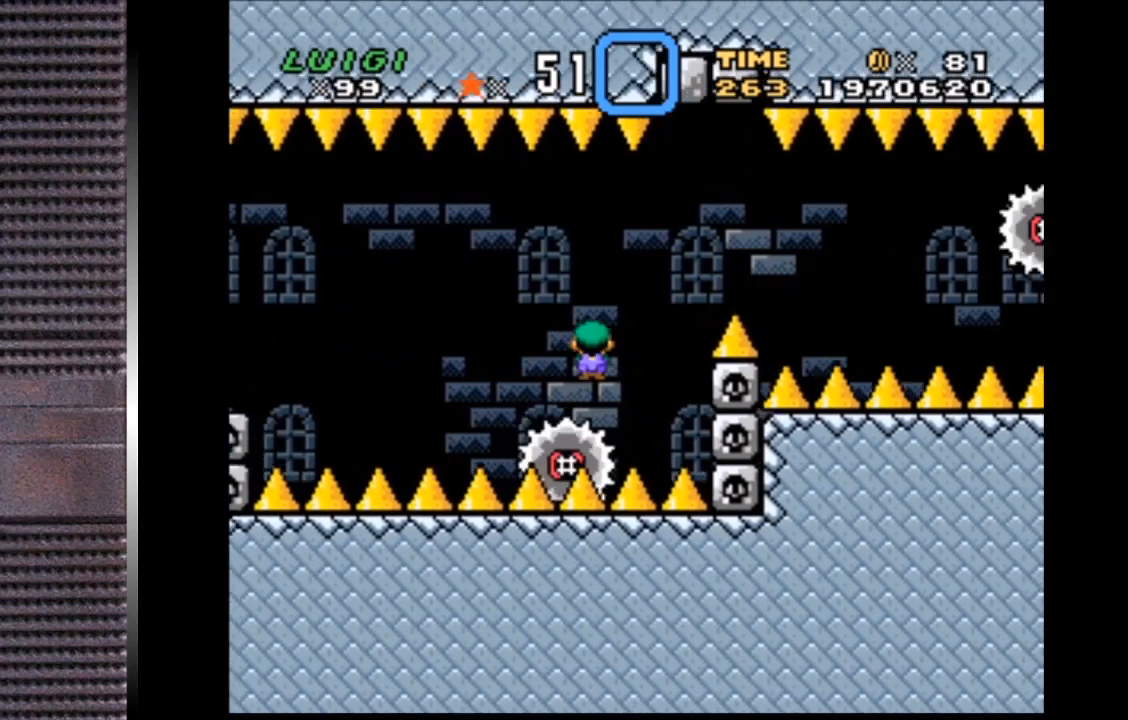
{"buttons": ["TRIANGLE", "DPAD_UP", "DPAD_RIGHT"], "right_stick": "center", "events": [[33, "CIRCLE", "down"], [33, "DPAD_LEFT", "down"], [133, "DPAD_LEFT", "up"], [200, "DPAD_RIGHT", "down"], [200, "DPAD_UP", "down"], [367, "CIRCLE", "up"]]}
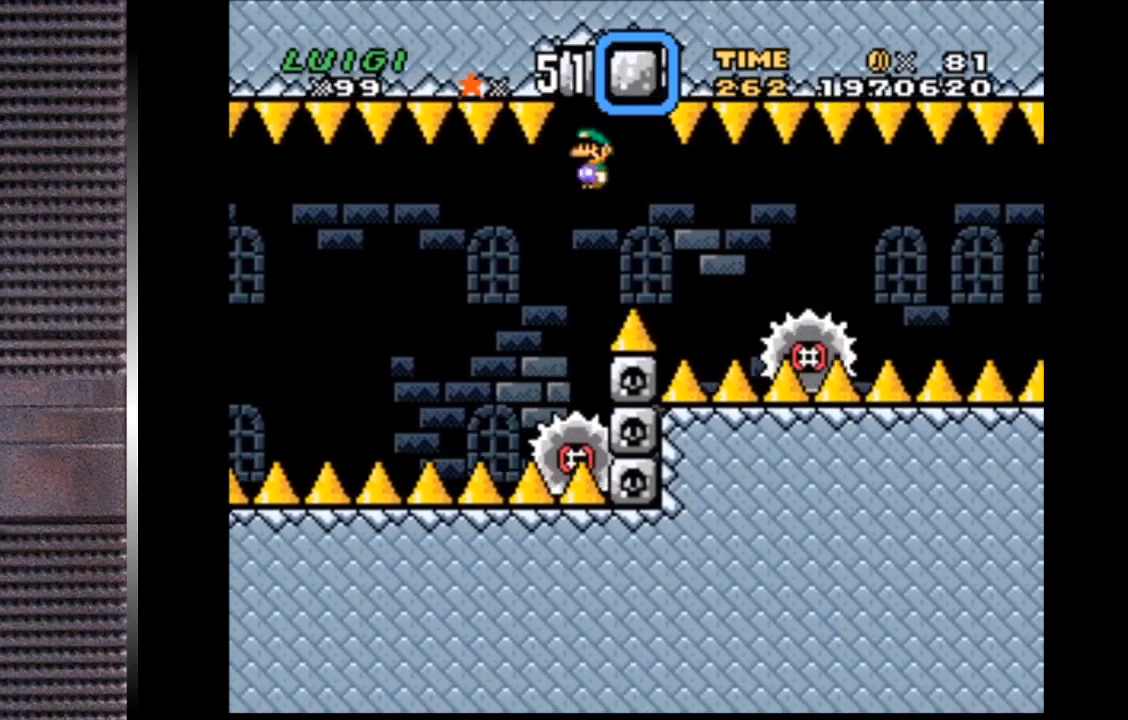
{"buttons": ["TRIANGLE", "DPAD_UP", "DPAD_RIGHT"], "right_stick": "center", "events": [[133, "DPAD_UP", "up"], [200, "DPAD_LEFT", "down"], [200, "DPAD_RIGHT", "up"], [200, "DPAD_UP", "down"], [367, "DPAD_LEFT", "up"], [367, "DPAD_UP", "up"], [467, "DPAD_RIGHT", "down"], [467, "DPAD_UP", "down"]]}
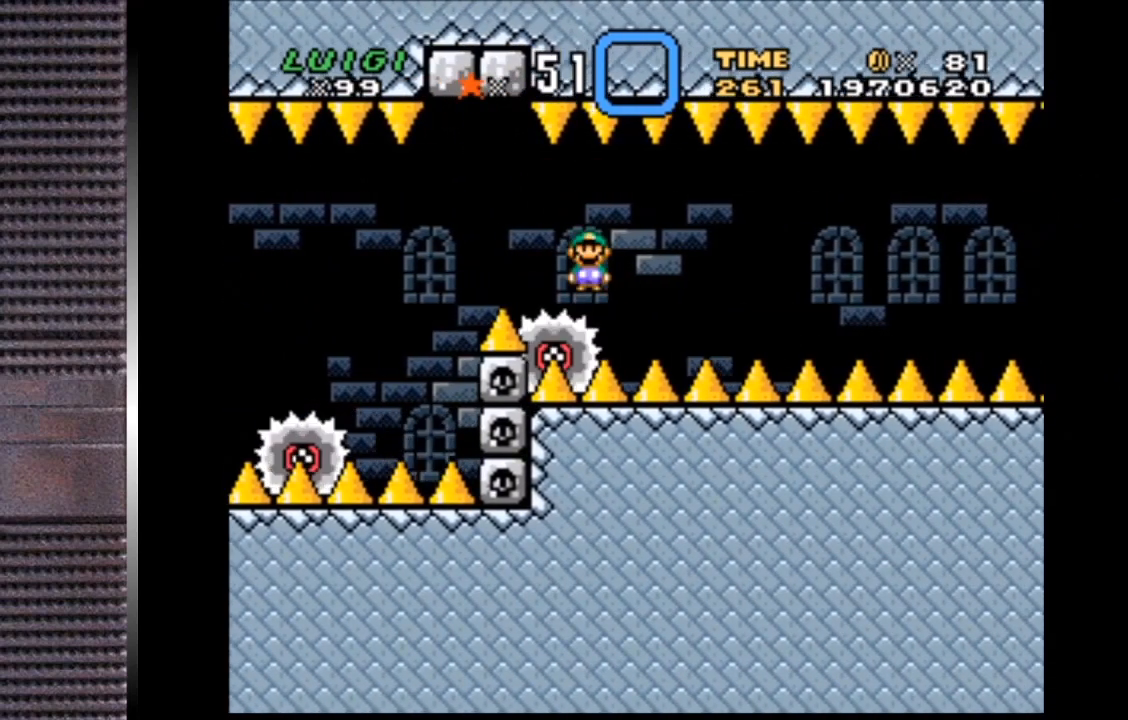
{"buttons": ["TRIANGLE"], "right_stick": "center", "events": [[133, "DPAD_UP", "up"], [200, "DPAD_RIGHT", "up"]]}
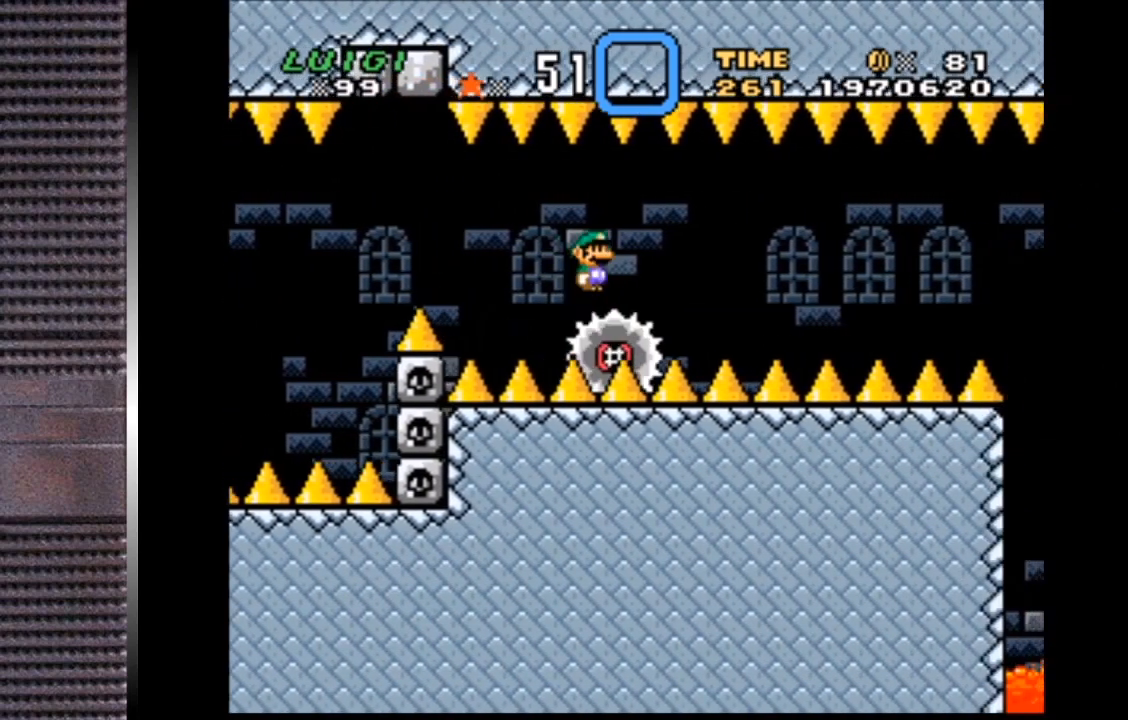
{"buttons": ["TRIANGLE"], "right_stick": "center", "events": [[100, "DPAD_RIGHT", "down"], [200, "DPAD_RIGHT", "up"]]}
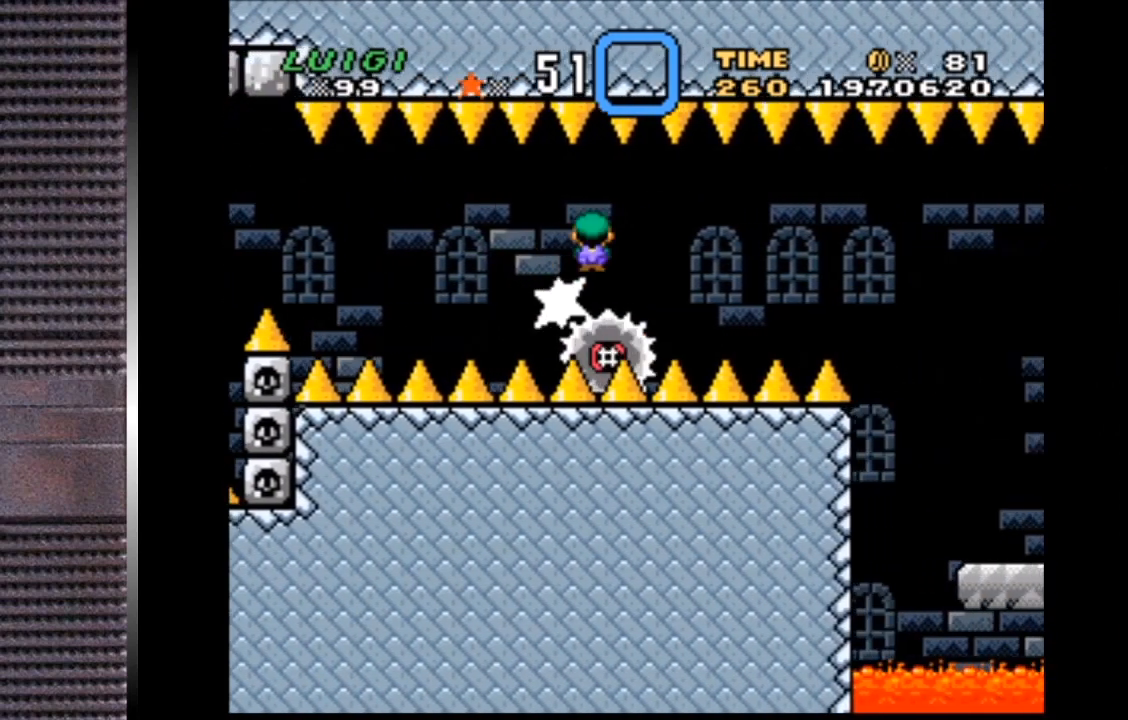
{"buttons": ["TRIANGLE"], "right_stick": "center", "events": []}
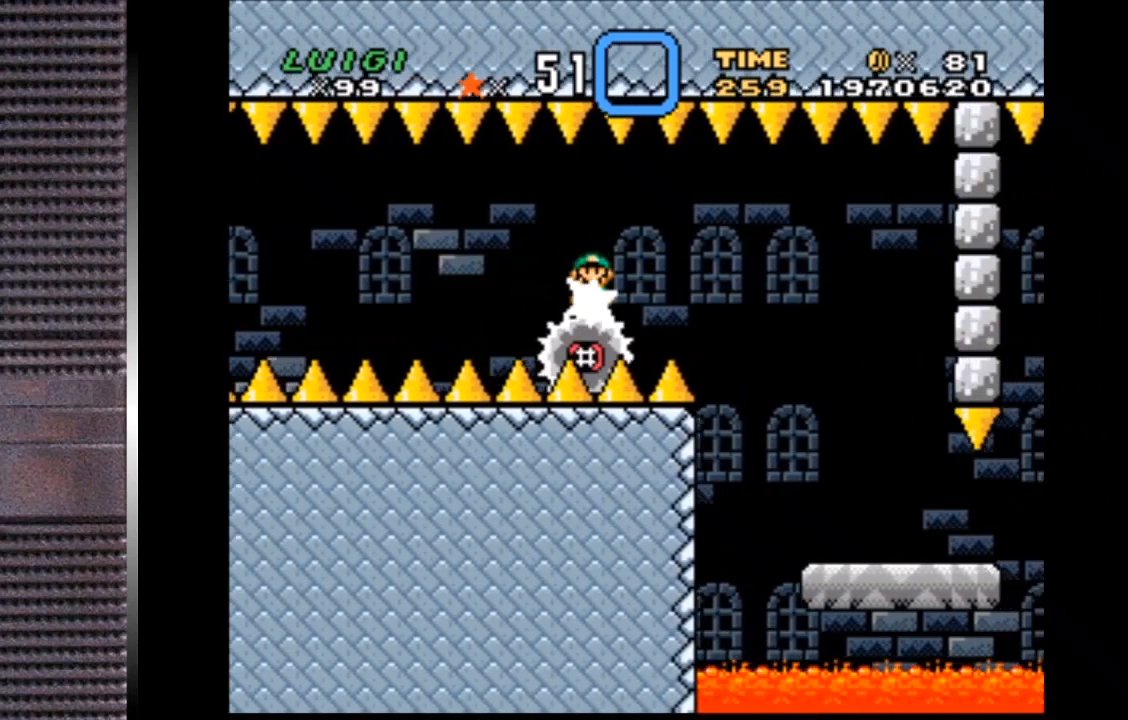
{"buttons": ["TRIANGLE"], "right_stick": "center", "events": []}
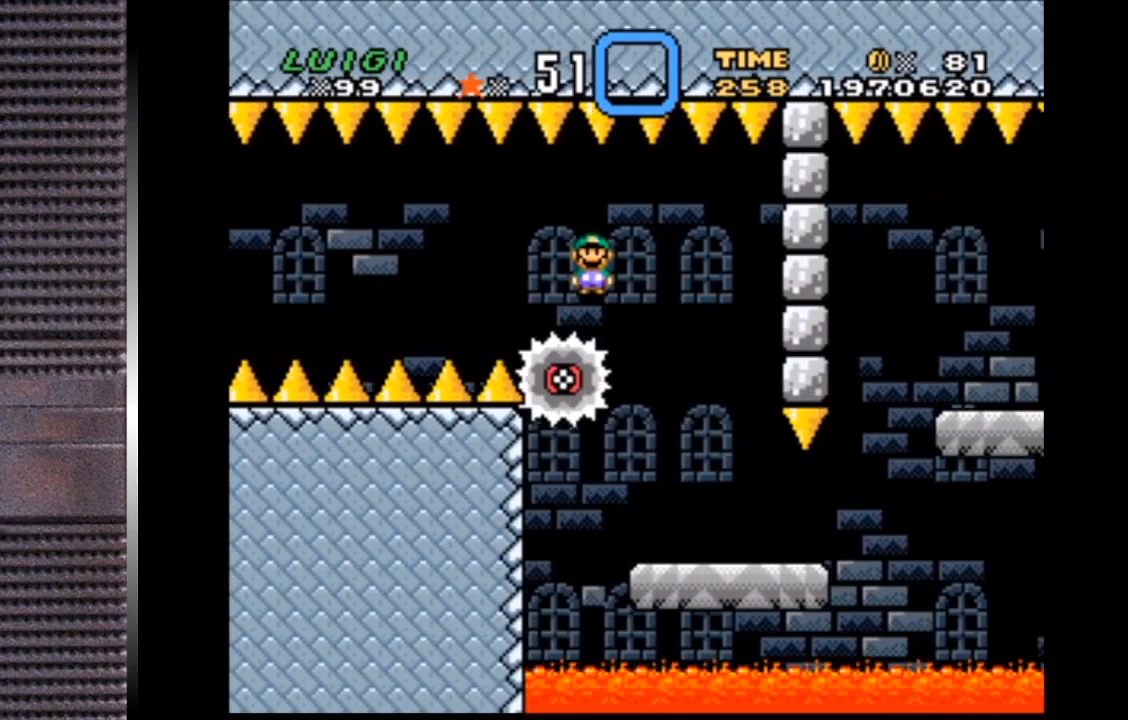
{"buttons": ["SQUARE", "DPAD_RIGHT"], "right_stick": "center", "events": [[267, "TRIANGLE", "up"], [433, "SQUARE", "down"], [467, "DPAD_RIGHT", "down"]]}
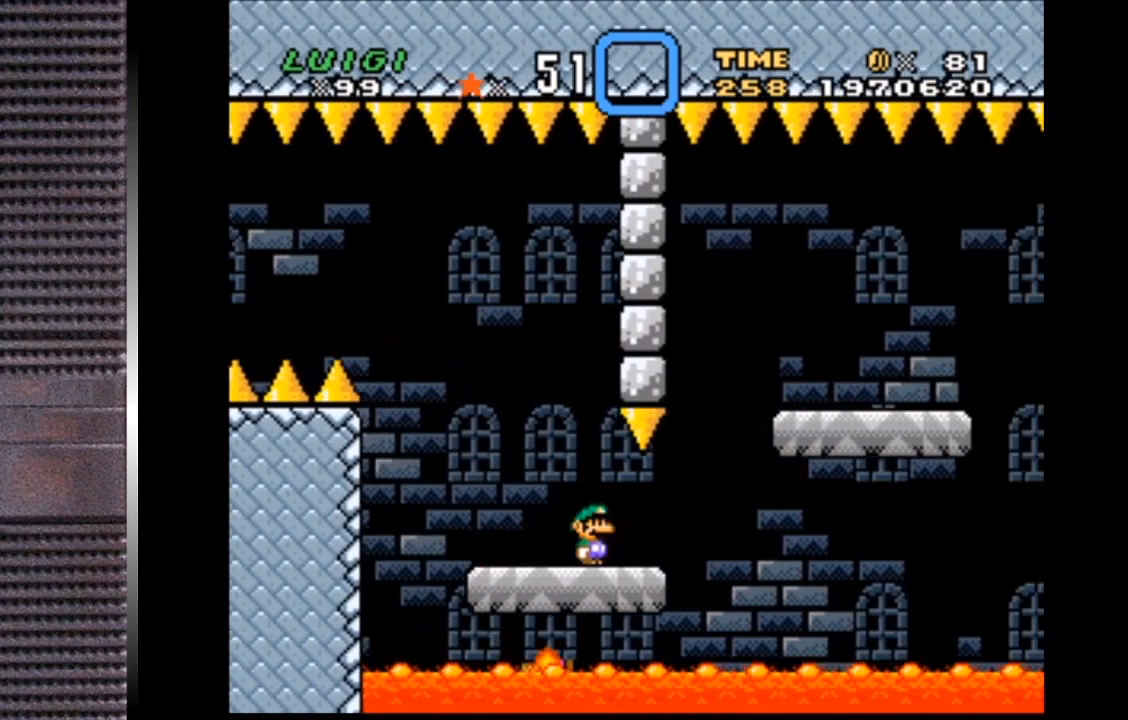
{"buttons": ["SQUARE", "DPAD_RIGHT"], "right_stick": "center", "events": [[200, "CROSS", "down"], [367, "CROSS", "up"]]}